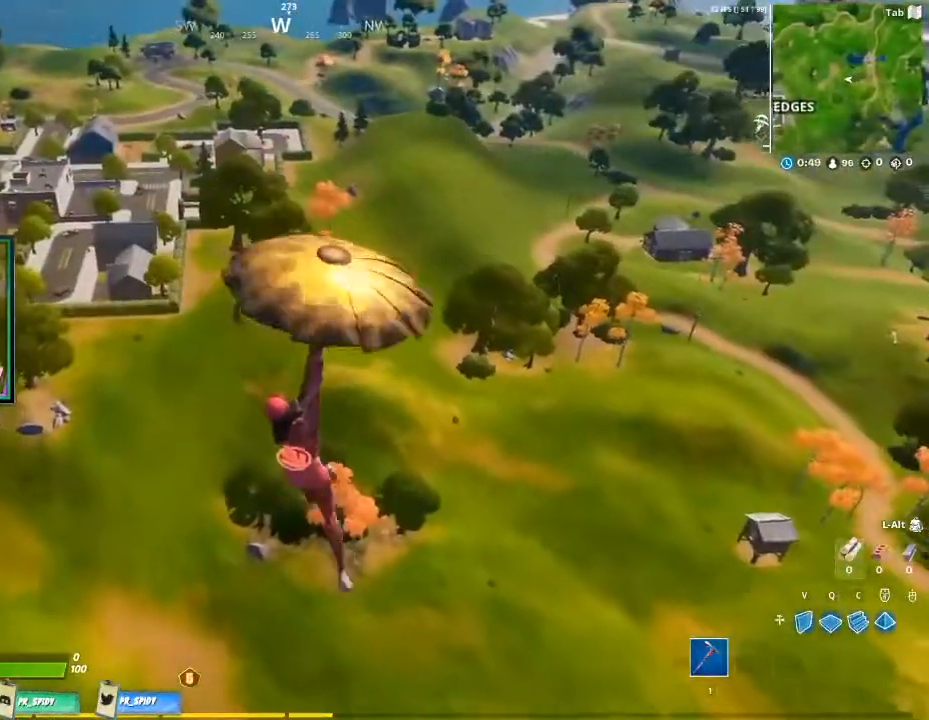
Gameplay with keyboard and mouse; each line is a JSON object with the keys and mouse buttons held at the frame after it. "events" lists presses ("down") and releases ("up") of "1", "2", "3", "4", "5", "a", "alt", "c", "caps_lock", "ctrl", "d", "e", "f", "g", "q", "r", "s", "shift", "space", "t", "tab", "v", "w", "x", "z", "mouse_left", "mouse_wheel" and "mouse_right" between this image and that frame as [ms after this image, input, new state], when the widget could be followed in between. "mouse_left", "mouse_wheel", "mouse_right" = the "left", "wheel", "right" buttons of the "mouse" list. No other keys are recorded. "wheel" means that the mouse wheel is clicked or scrolled. Not read: mouse_move.
{"keys": ["d", "w"], "mouse": [], "events": [[367, "d", "down"]]}
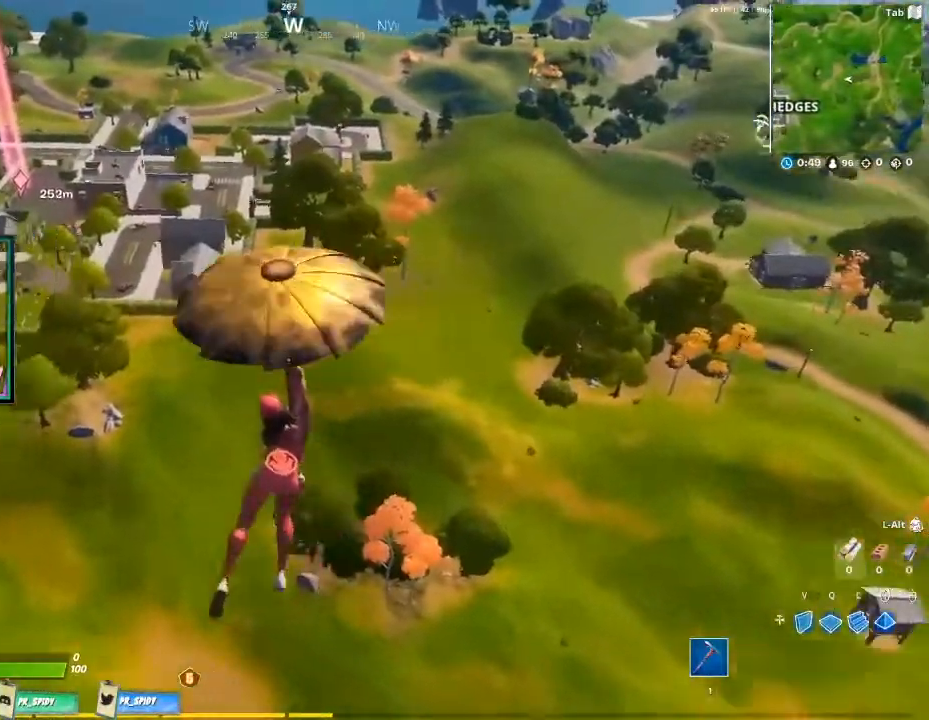
{"keys": ["d", "w"], "mouse": [], "events": []}
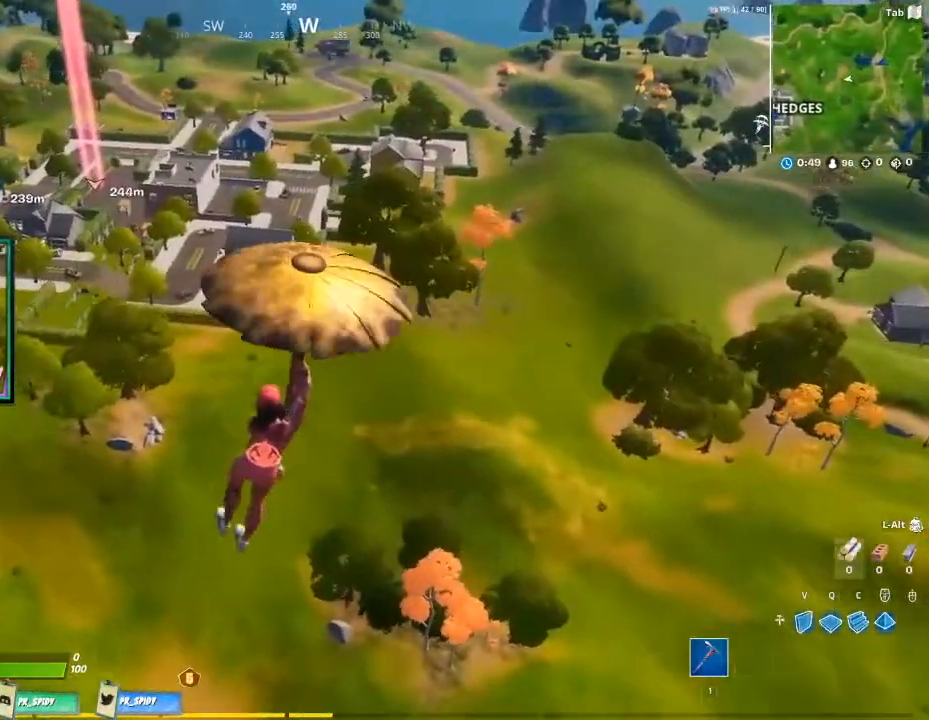
{"keys": ["d", "w"], "mouse": [], "events": []}
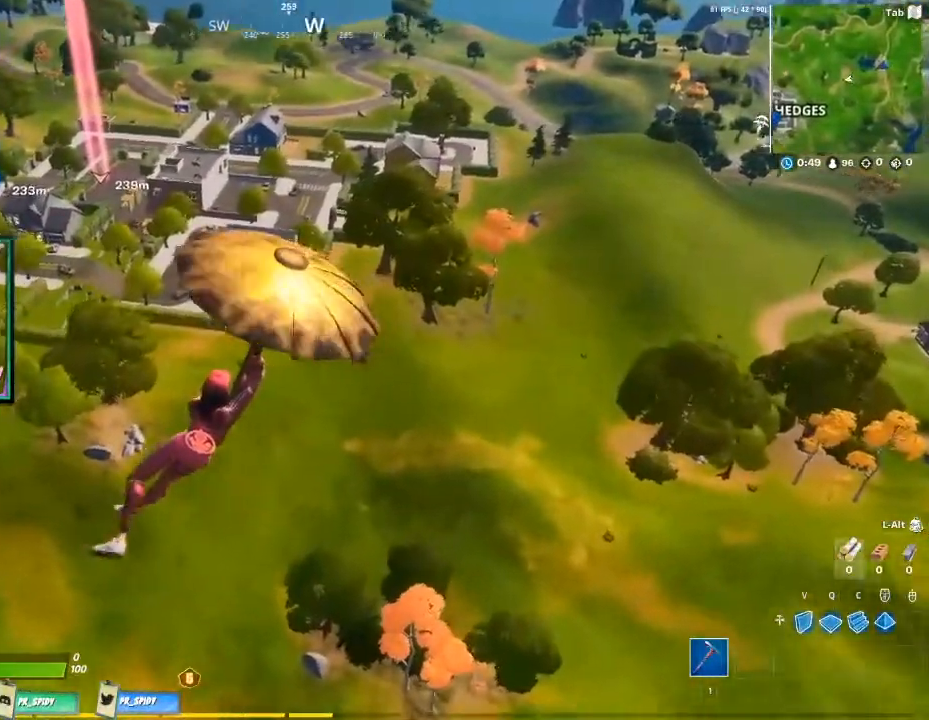
{"keys": ["w"], "mouse": [], "events": [[433, "d", "up"]]}
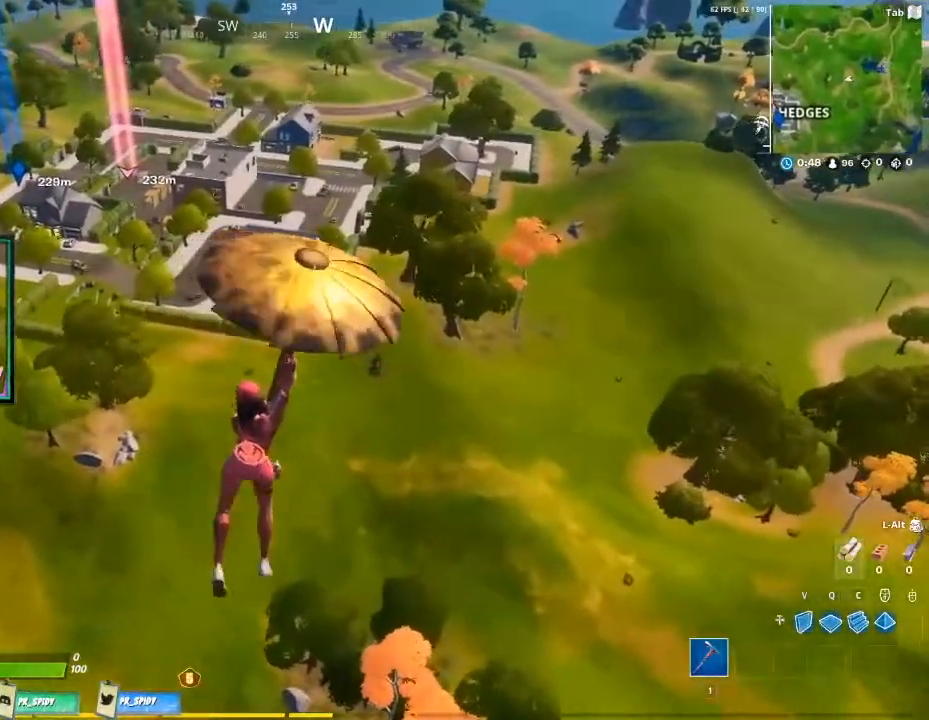
{"keys": ["w"], "mouse": [], "events": []}
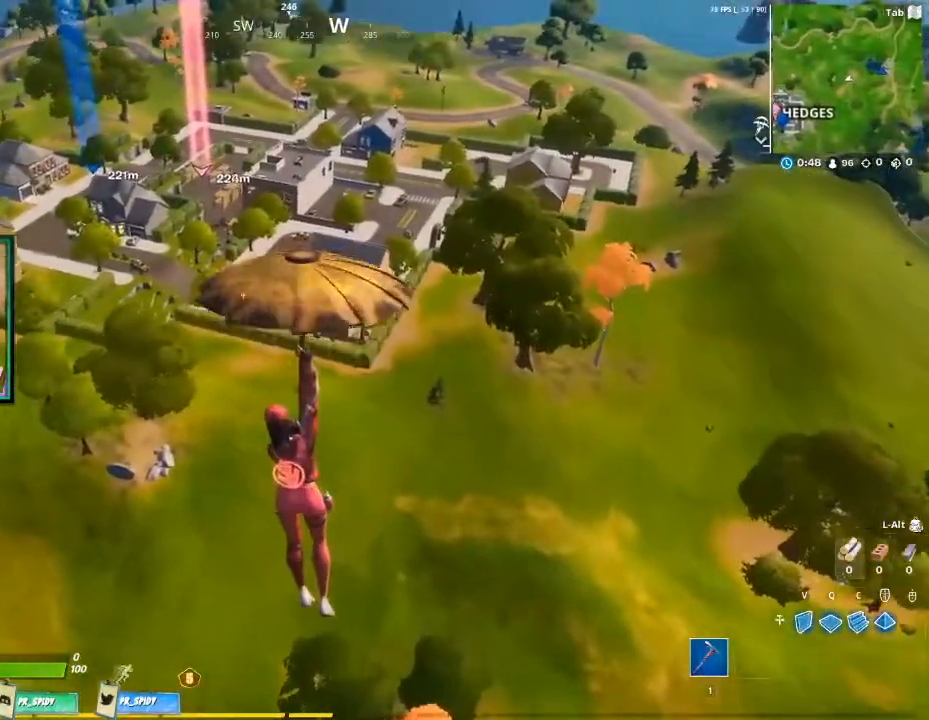
{"keys": ["tab"], "mouse": [], "events": [[33, "w", "up"], [267, "tab", "down"], [333, "tab", "up"], [467, "tab", "down"]]}
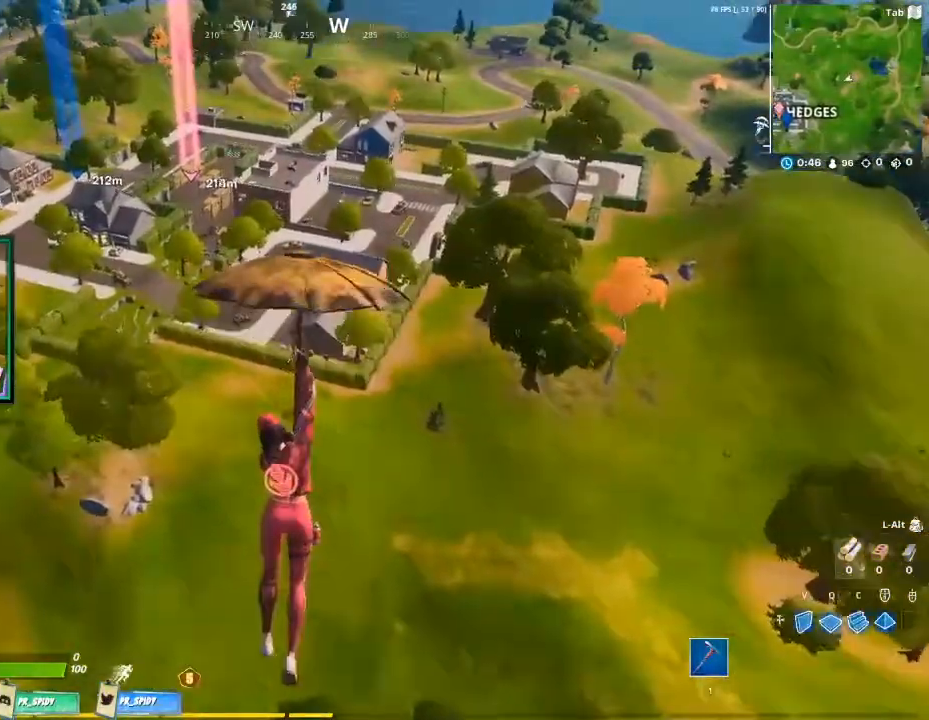
{"keys": ["d", "w"], "mouse": [], "events": [[67, "tab", "up"], [333, "d", "down"], [333, "w", "down"]]}
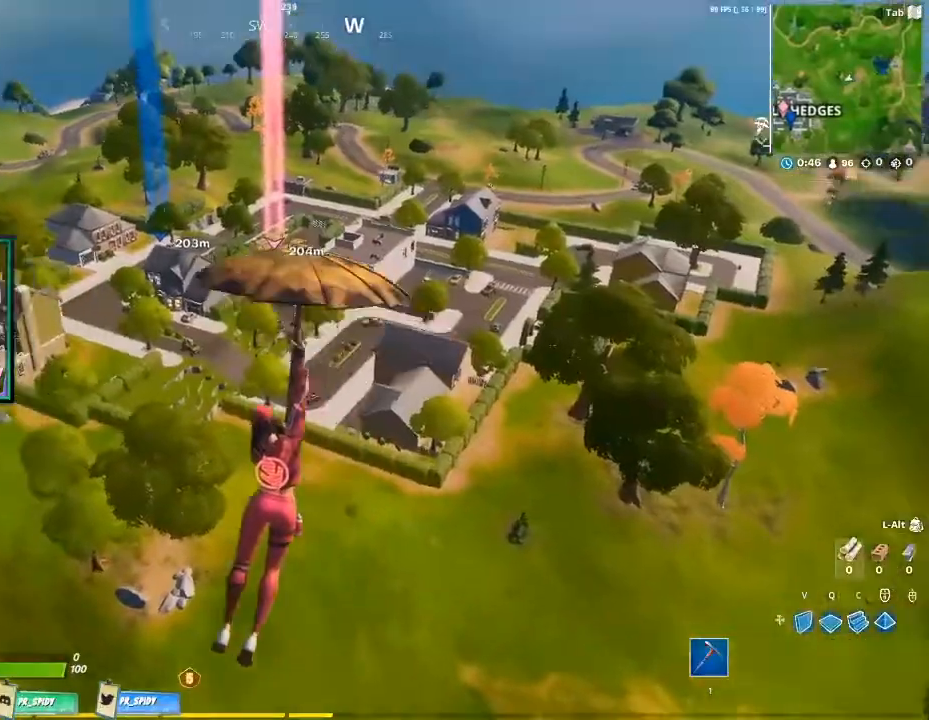
{"keys": ["w"], "mouse": [], "events": [[300, "d", "up"]]}
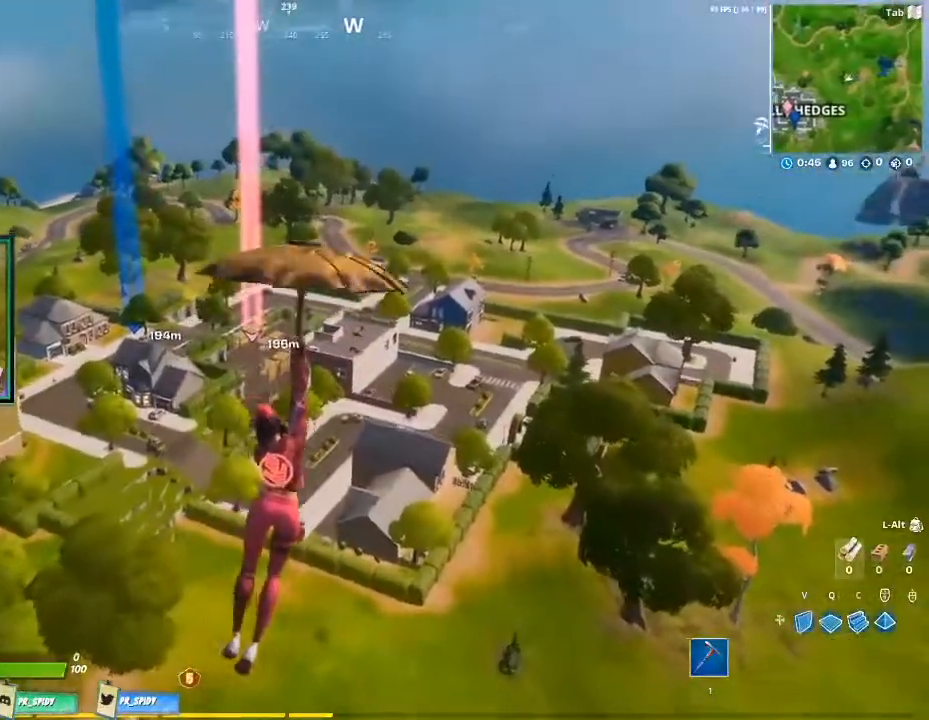
{"keys": ["w"], "mouse": [], "events": []}
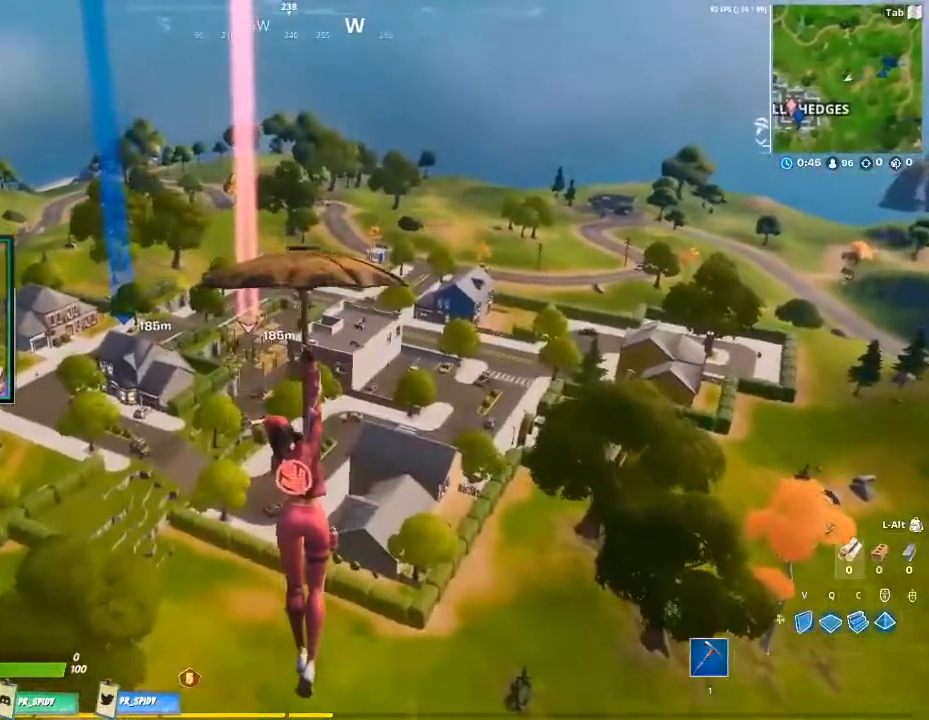
{"keys": ["d", "w"], "mouse": [], "events": [[233, "d", "down"]]}
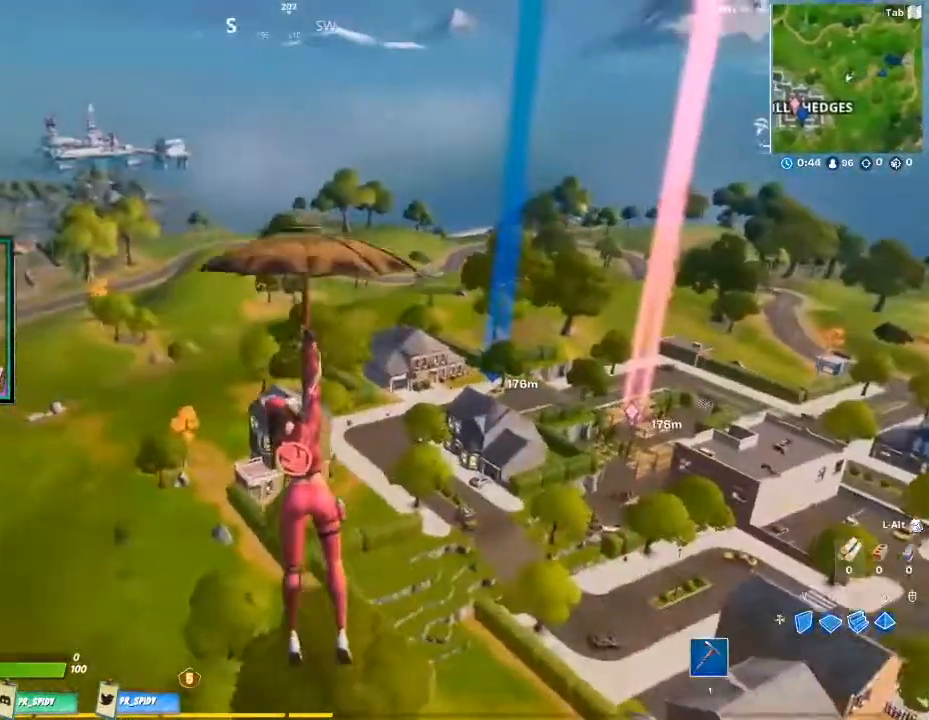
{"keys": [], "mouse": [], "events": [[167, "d", "up"], [200, "w", "up"]]}
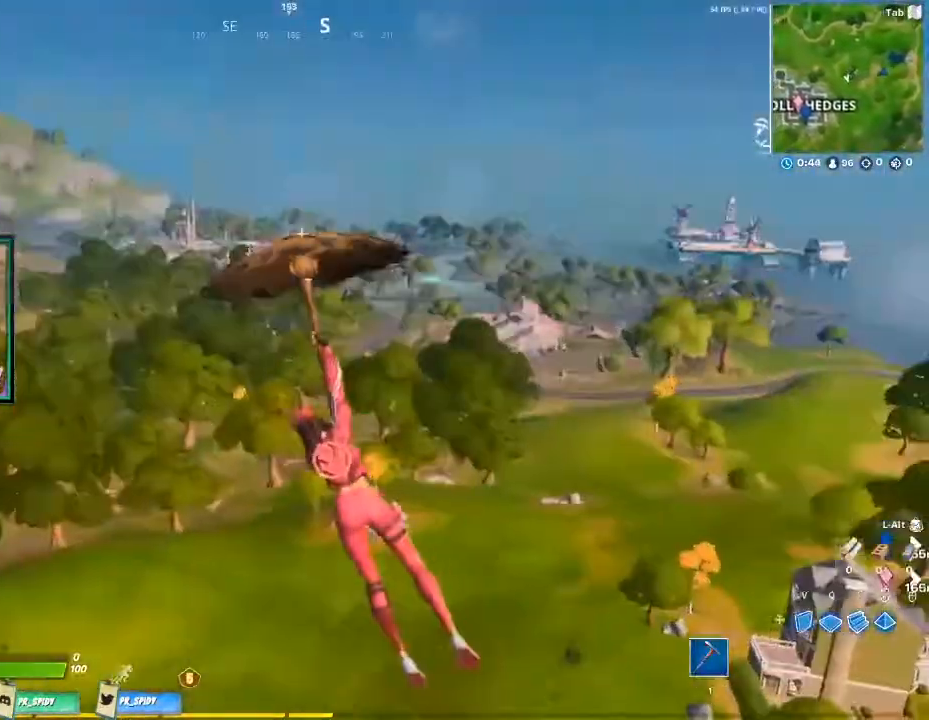
{"keys": [], "mouse": [], "events": []}
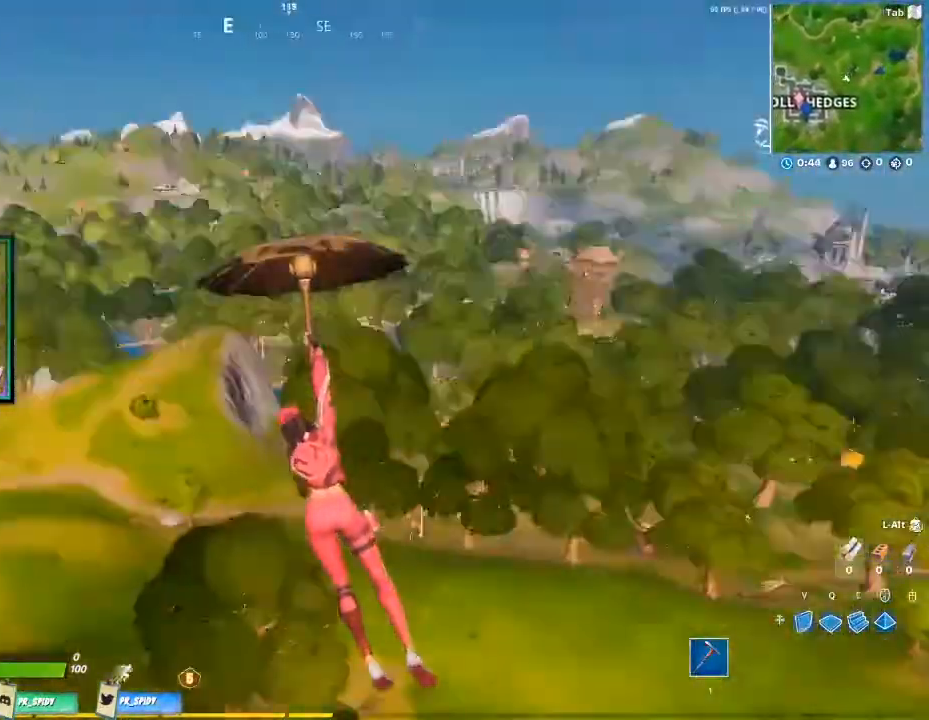
{"keys": [], "mouse": [], "events": []}
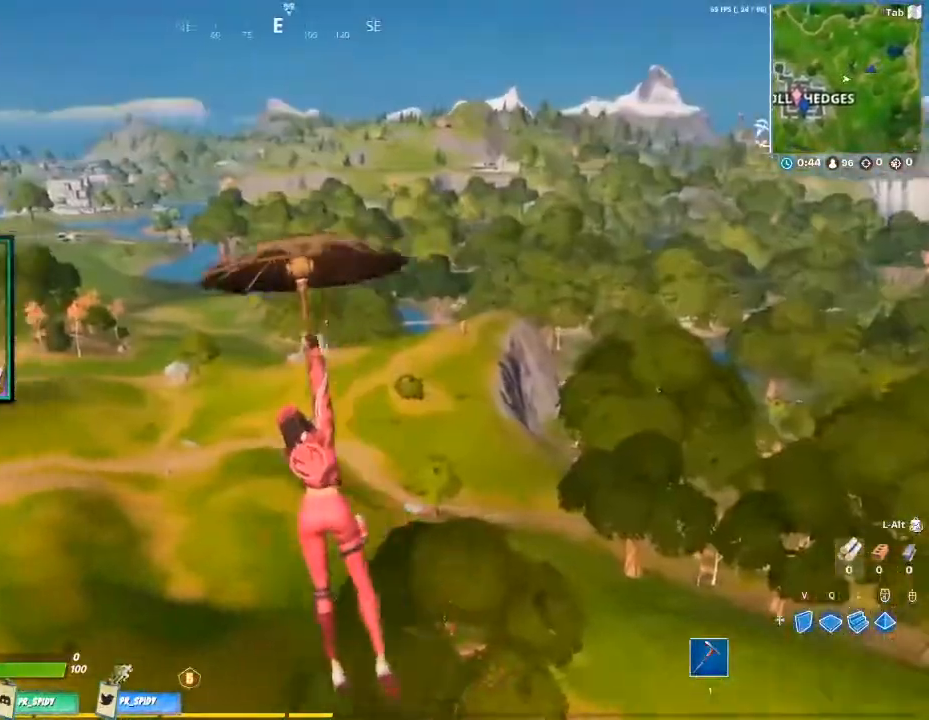
{"keys": [], "mouse": [], "events": []}
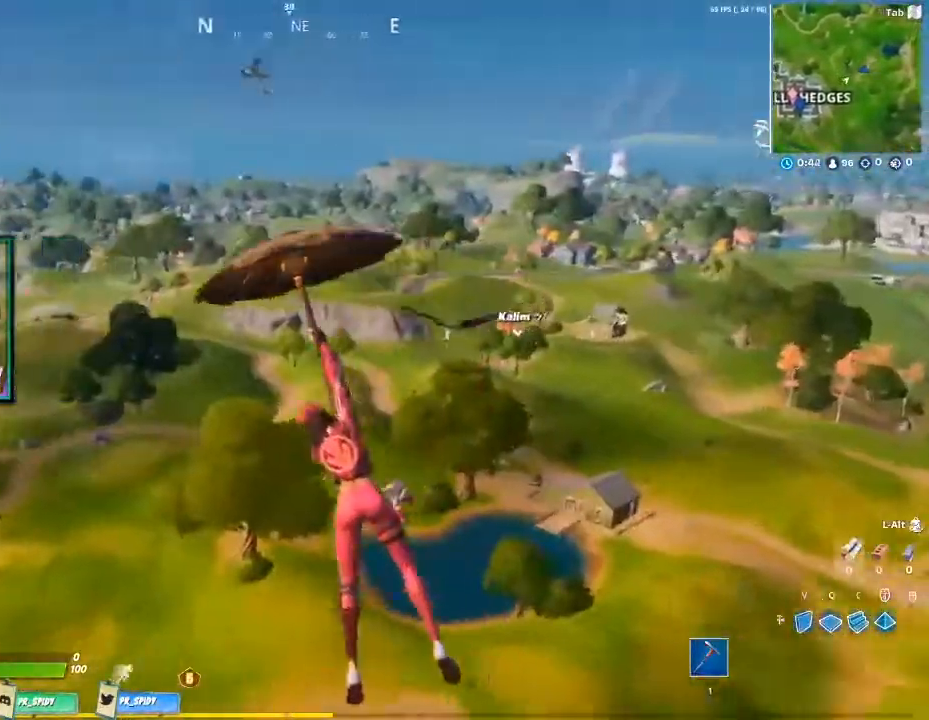
{"keys": [], "mouse": [], "events": []}
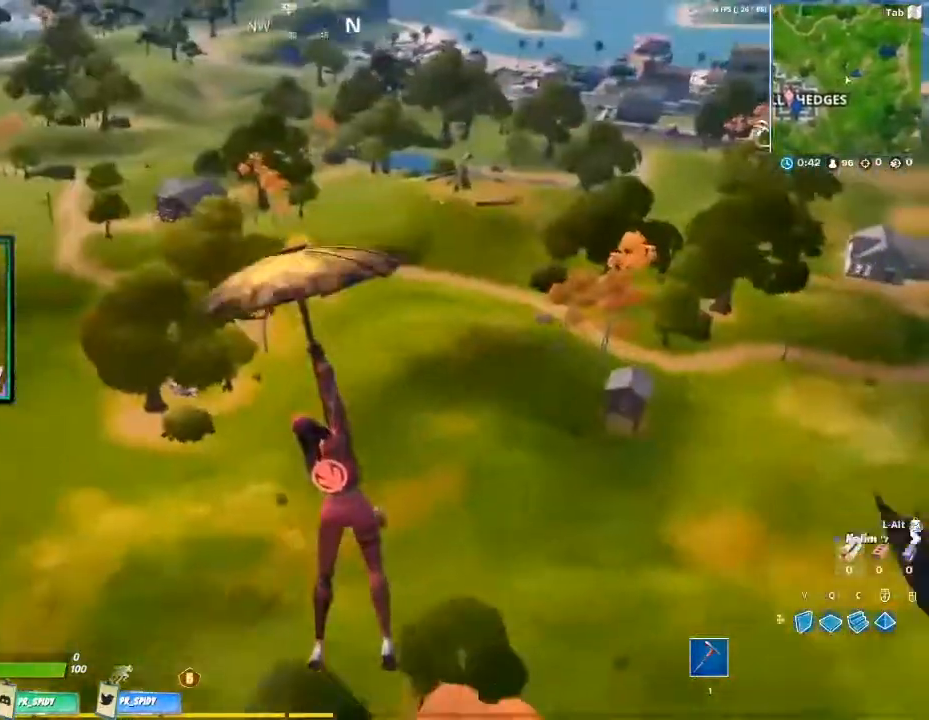
{"keys": [], "mouse": [], "events": []}
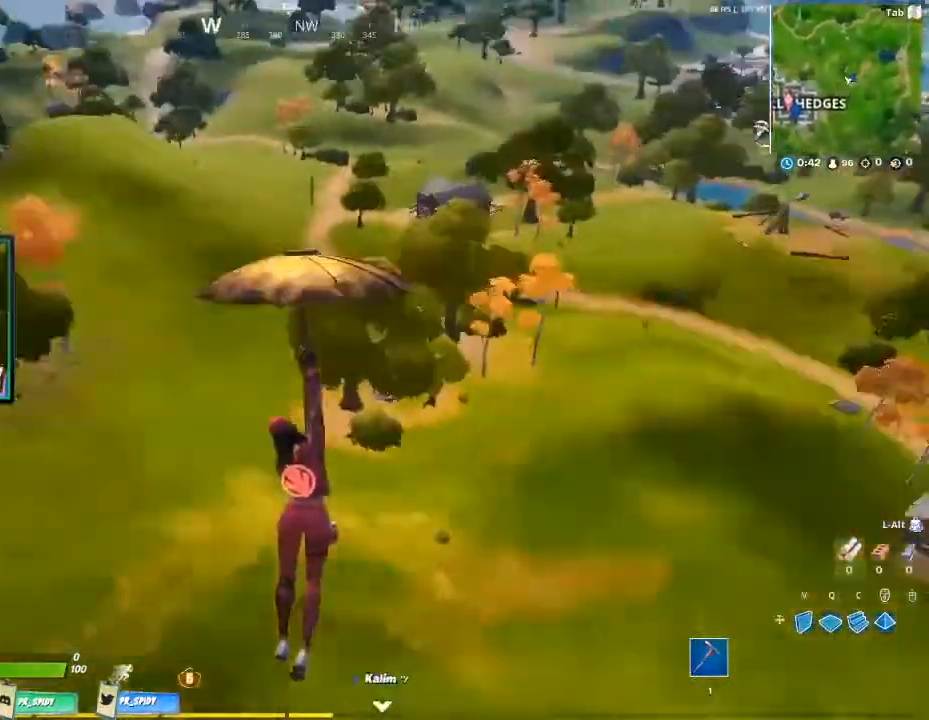
{"keys": ["w"], "mouse": [], "events": [[400, "w", "down"]]}
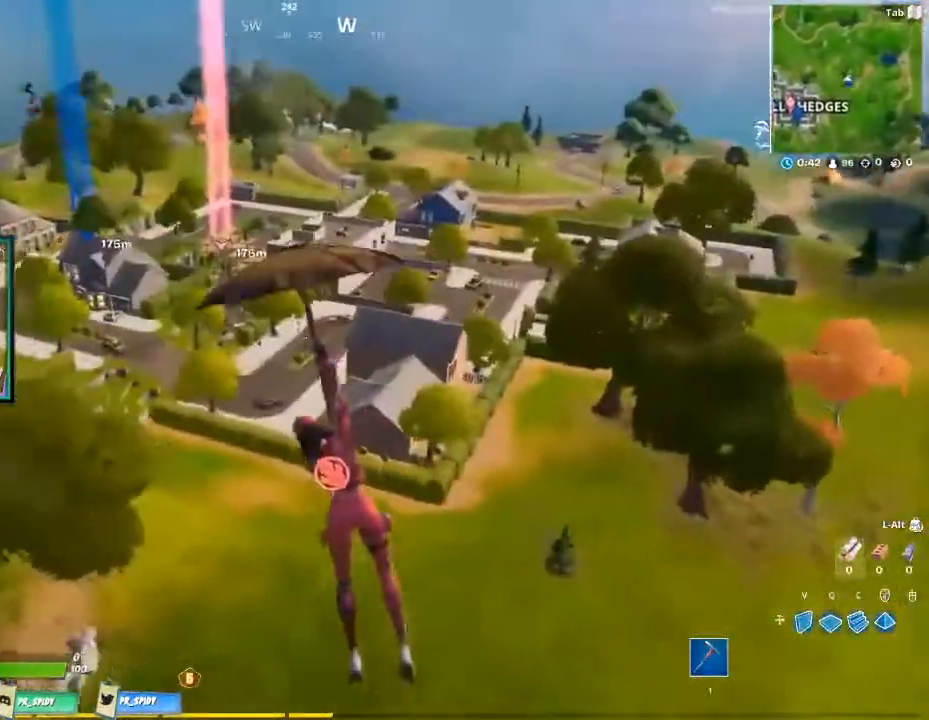
{"keys": ["w"], "mouse": [], "events": []}
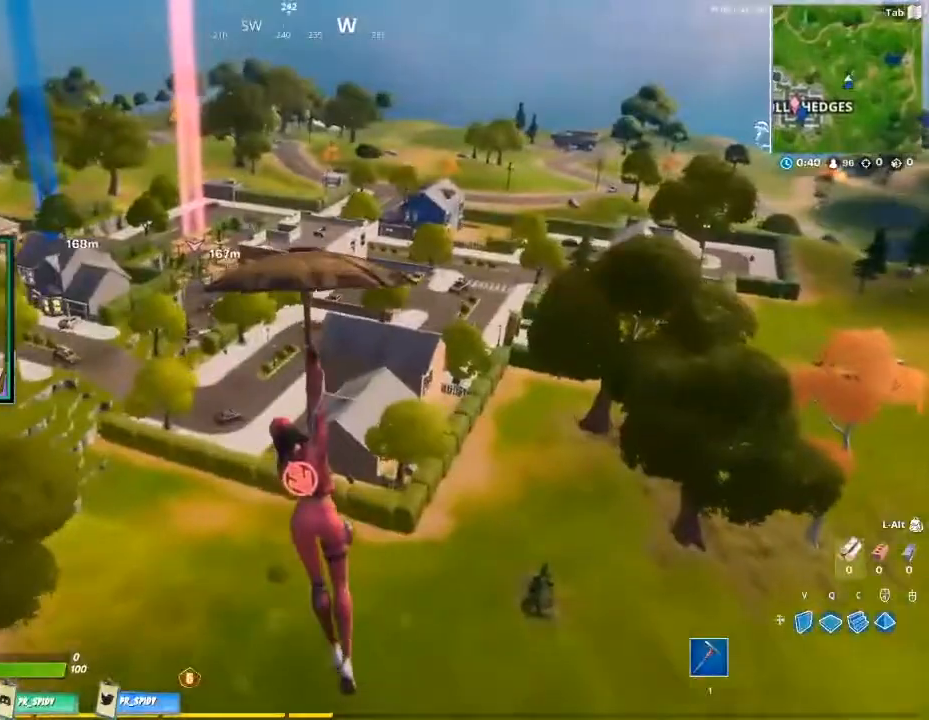
{"keys": ["w"], "mouse": [], "events": []}
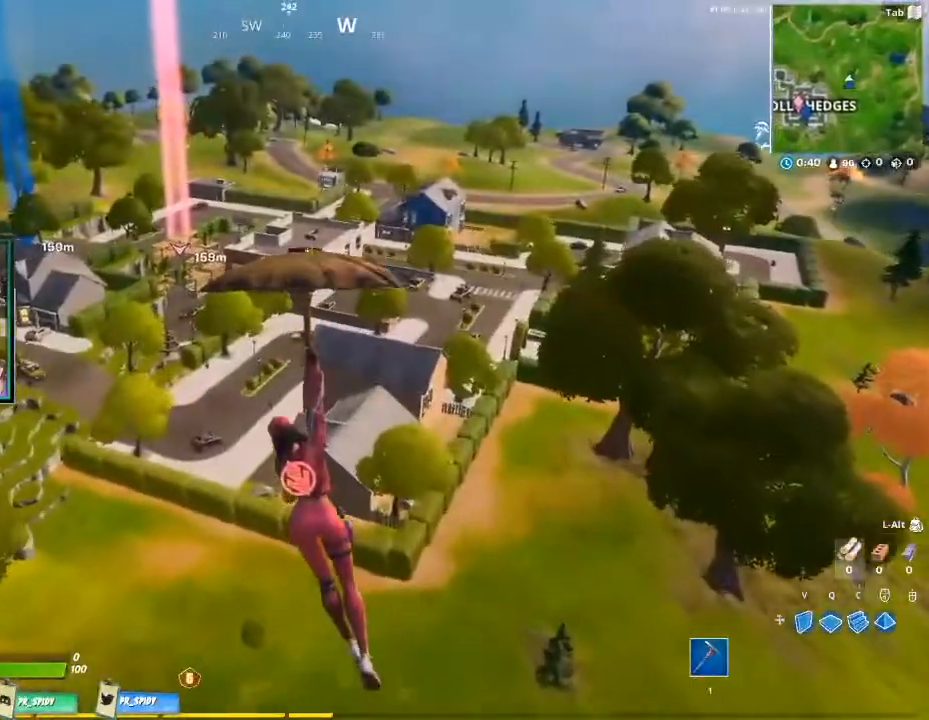
{"keys": ["d", "w"], "mouse": [], "events": [[400, "d", "down"]]}
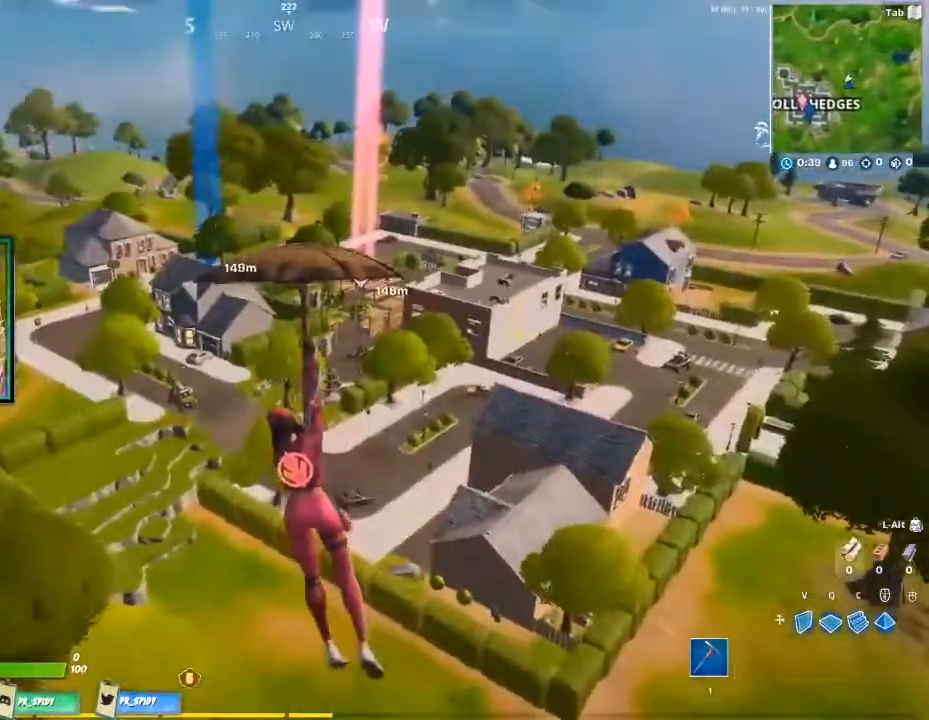
{"keys": ["d", "w"], "mouse": [], "events": [[167, "d", "up"], [467, "d", "down"]]}
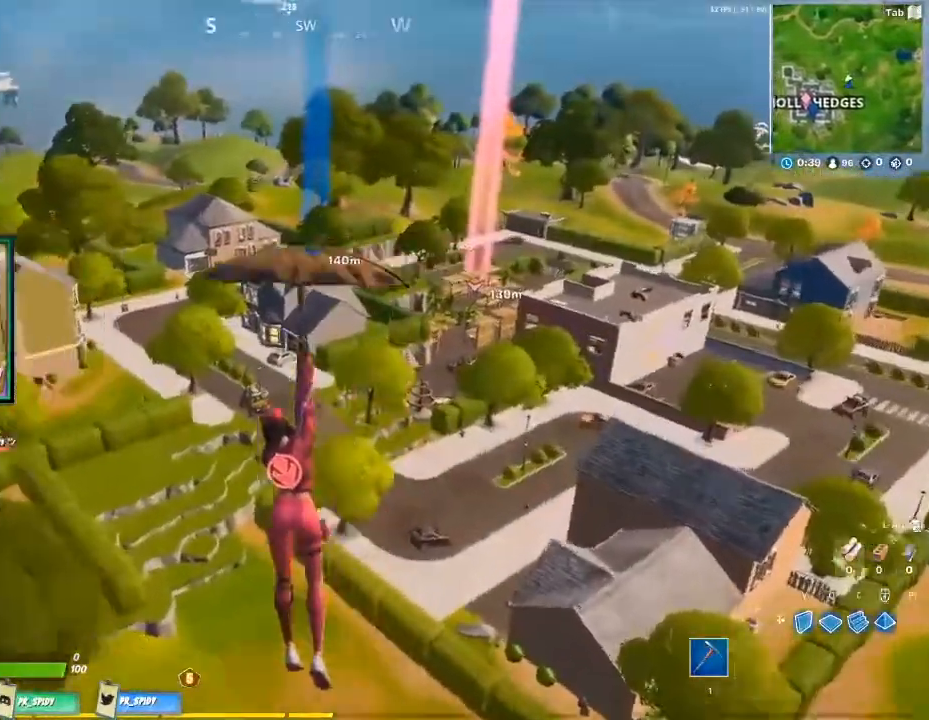
{"keys": ["d", "w"], "mouse": [], "events": []}
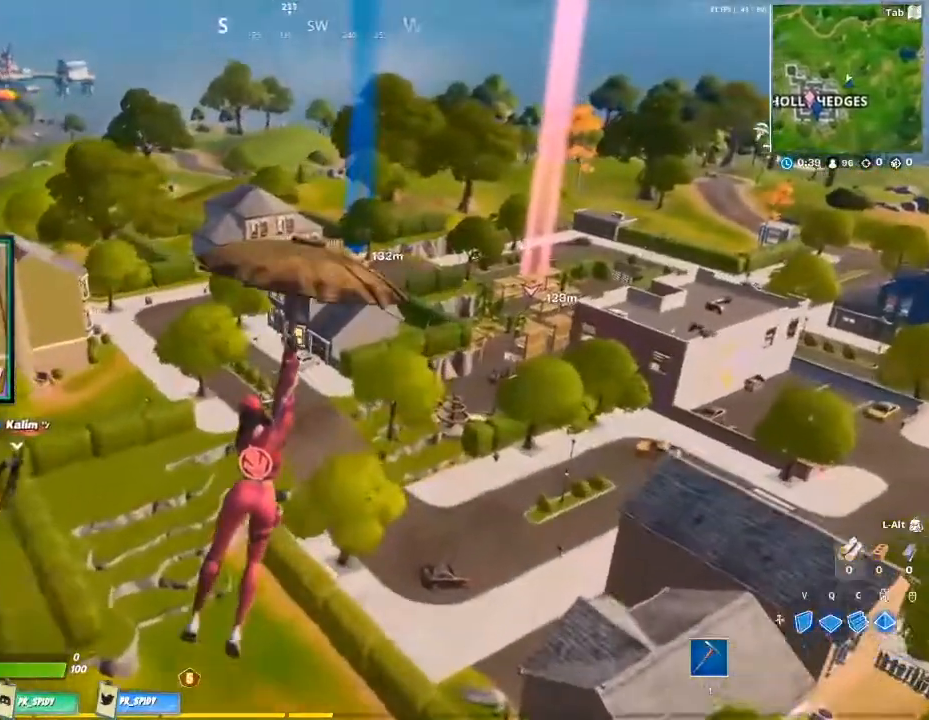
{"keys": ["d", "w"], "mouse": [], "events": []}
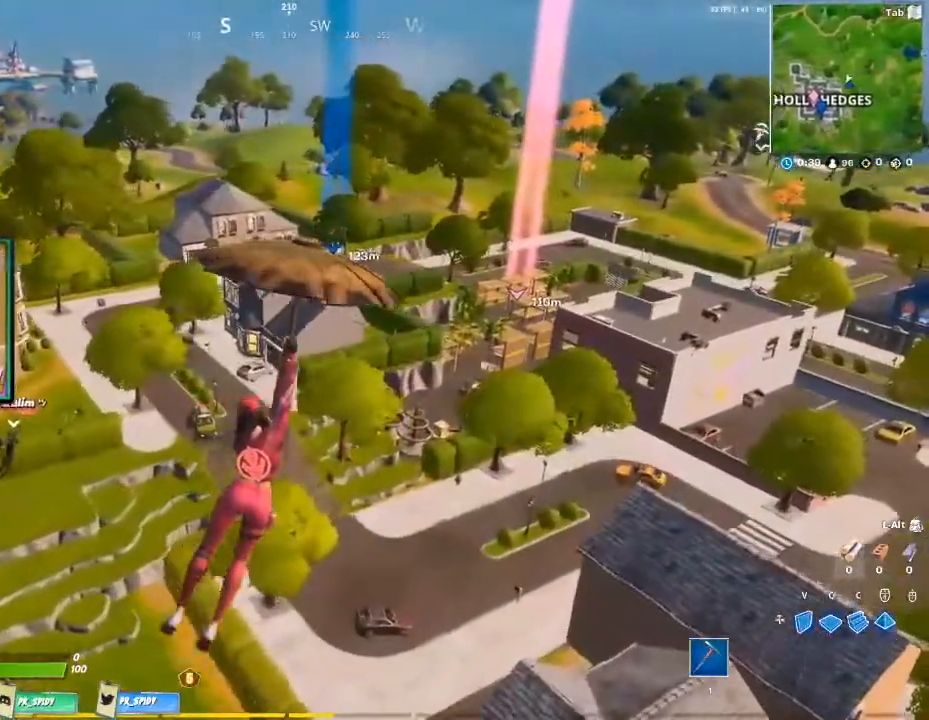
{"keys": ["w"], "mouse": [], "events": [[400, "d", "up"]]}
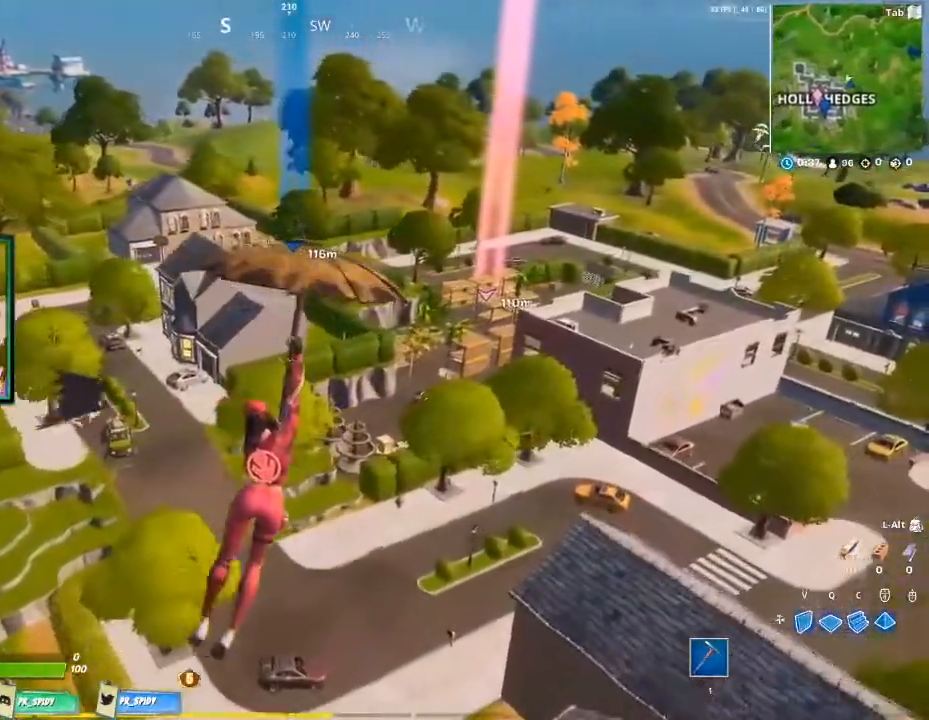
{"keys": ["w"], "mouse": [], "events": []}
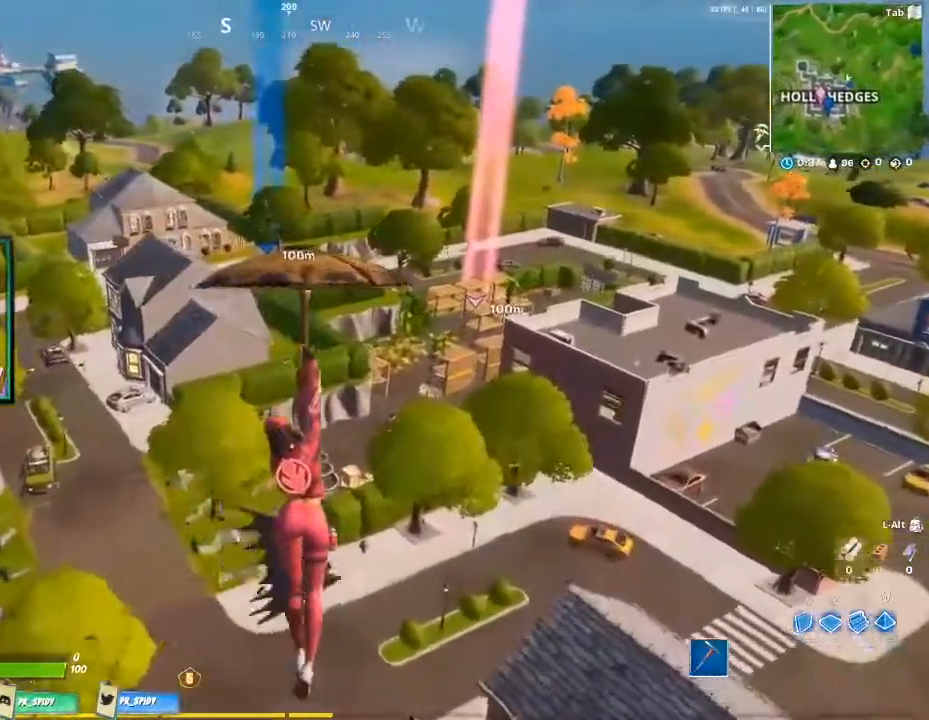
{"keys": ["w"], "mouse": [], "events": []}
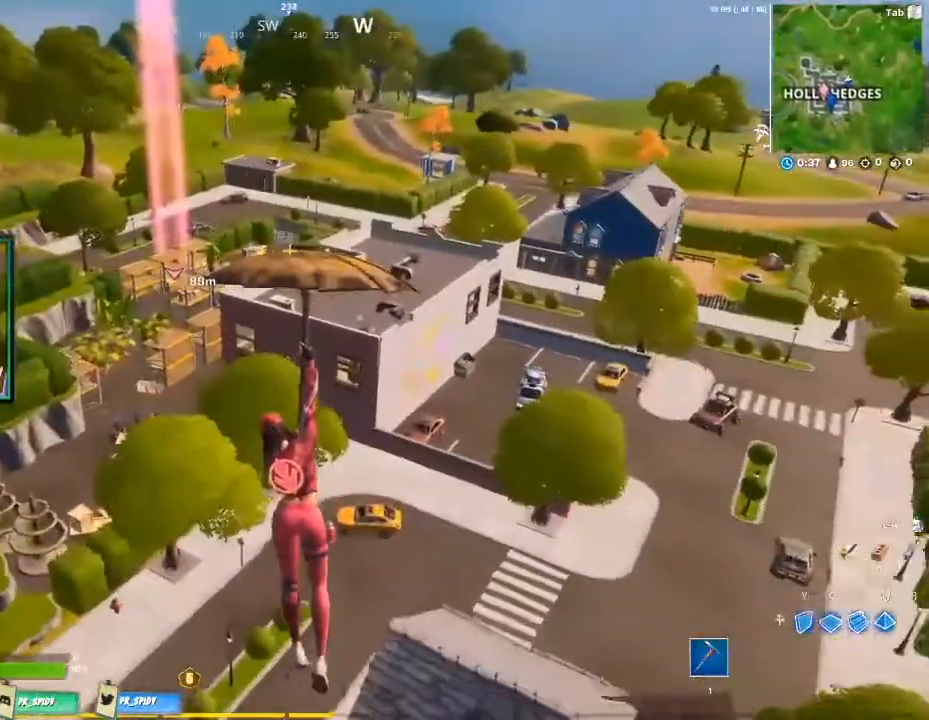
{"keys": ["d", "w"], "mouse": [], "events": [[367, "d", "down"]]}
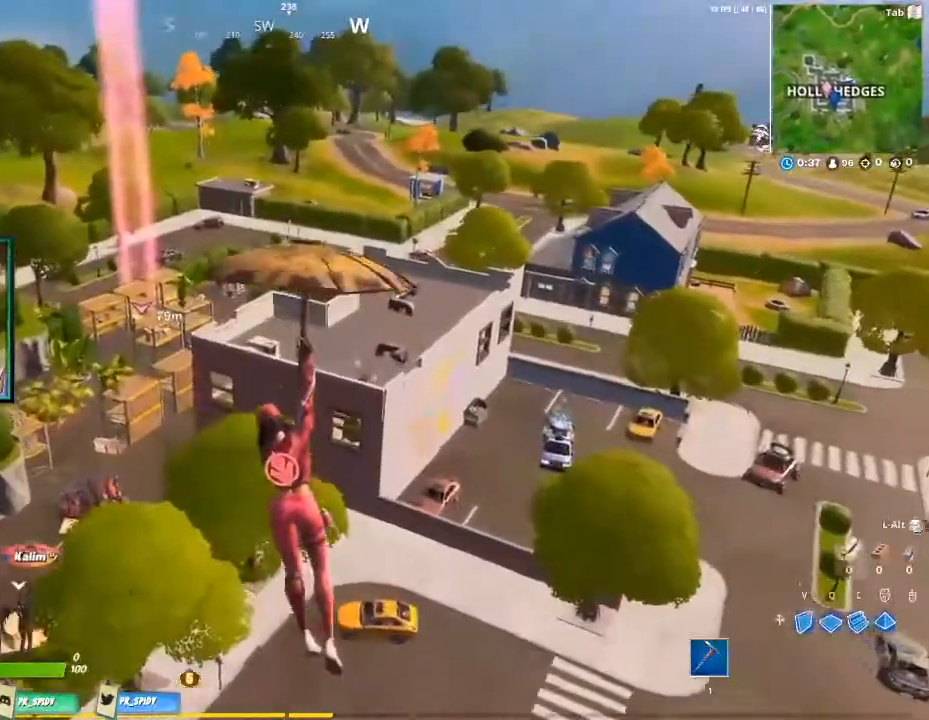
{"keys": ["w"], "mouse": [], "events": [[233, "d", "up"]]}
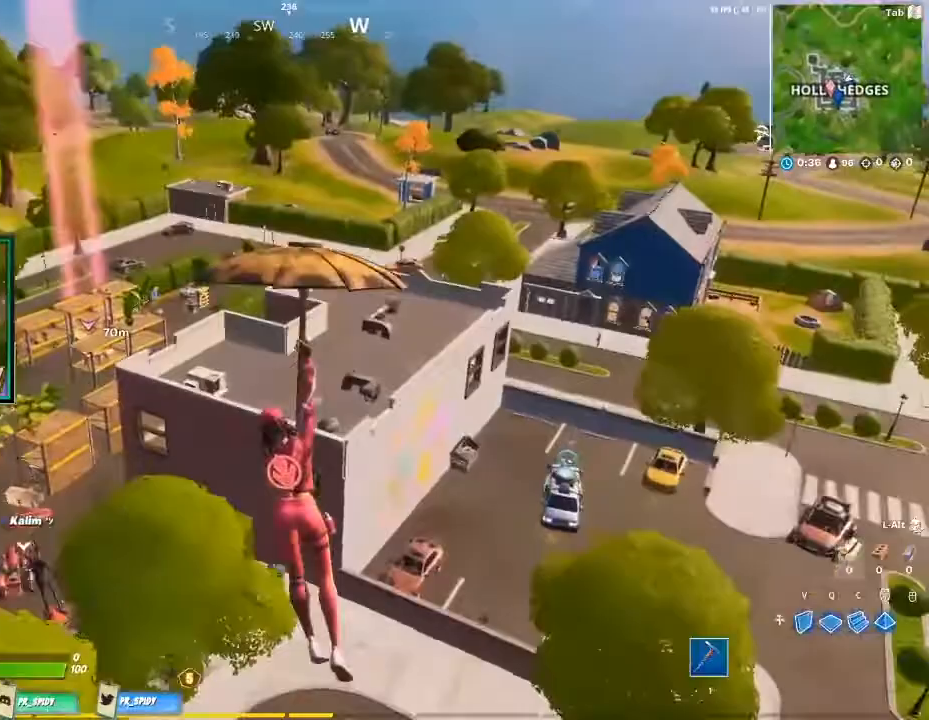
{"keys": ["w"], "mouse": [], "events": []}
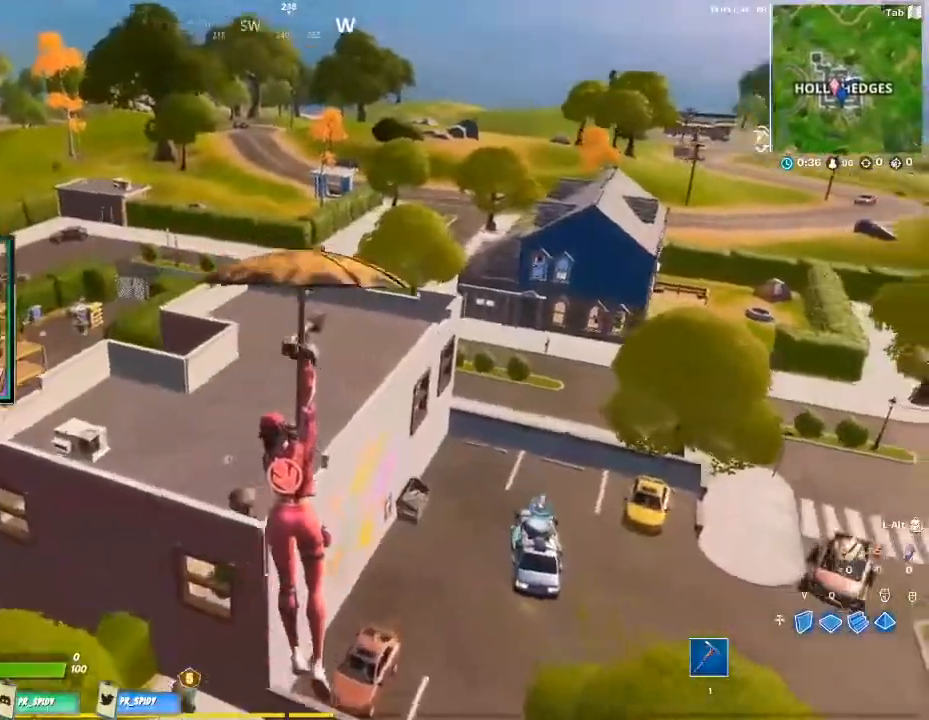
{"keys": ["w"], "mouse": [], "events": [[33, "d", "down"], [267, "d", "up"]]}